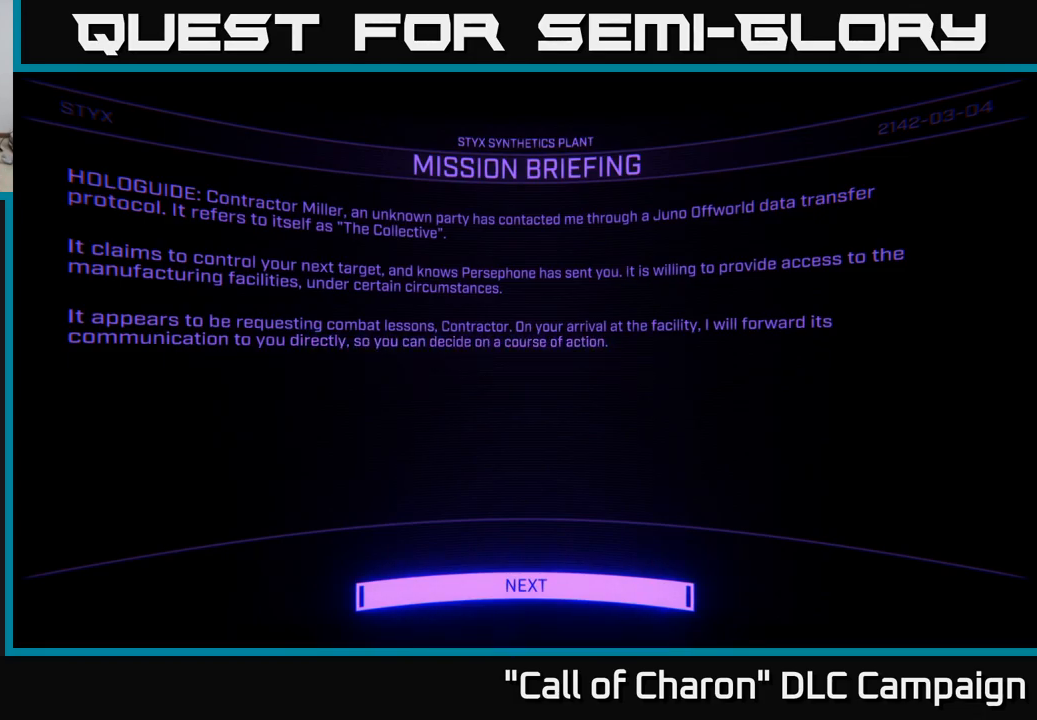
Gameplay with a controller (Xbox layout); each line is a JSON object with the inputs held at the frame after it. "events" lists button and stick changes between this image and that frame as [ms after this image, input, new state], when the widget could be followed in between.
{"buttons": ["A"], "left_stick": "center", "right_stick": "center", "events": [[467, "A", "down"]]}
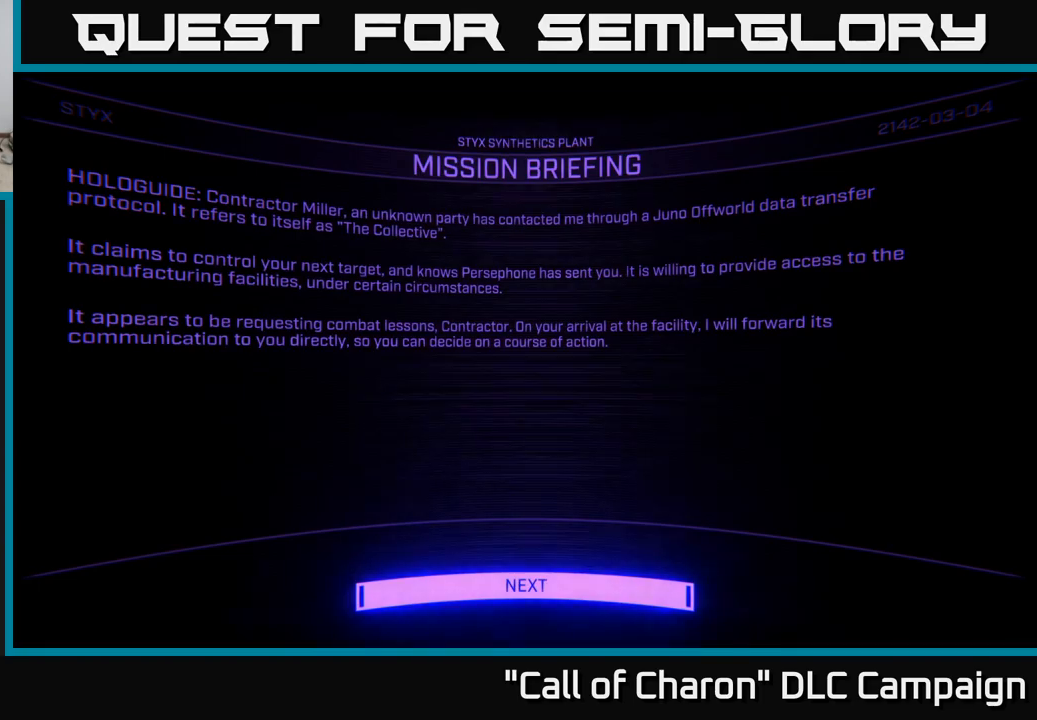
{"buttons": [], "left_stick": "center", "right_stick": "center", "events": [[117, "A", "up"]]}
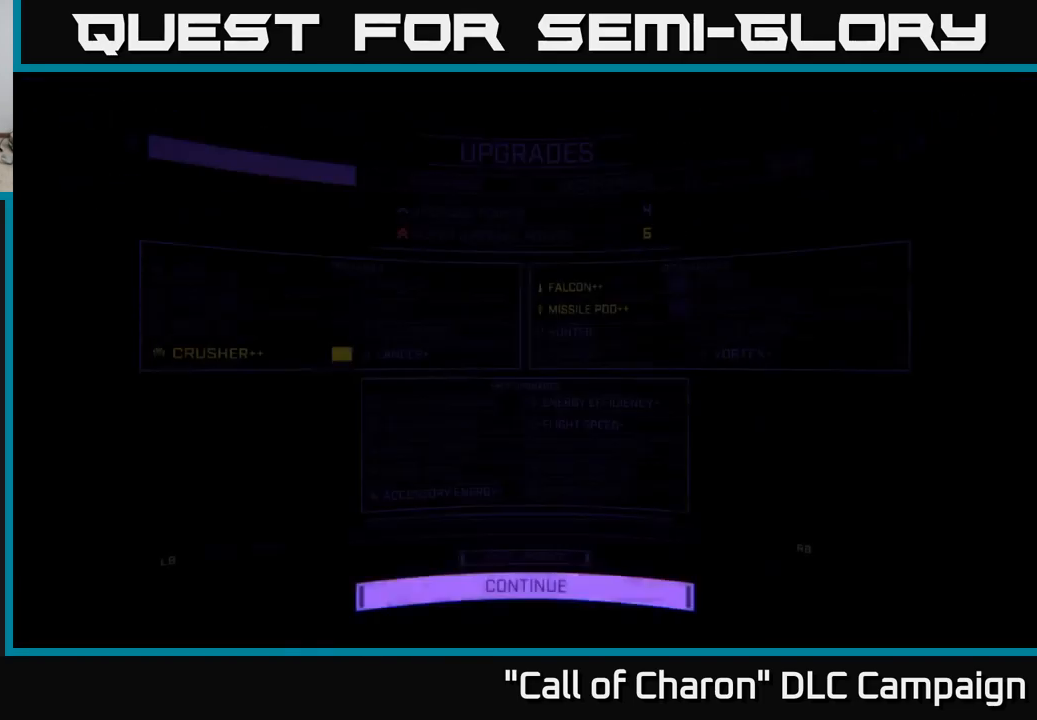
{"buttons": [], "left_stick": "center", "right_stick": "center", "events": []}
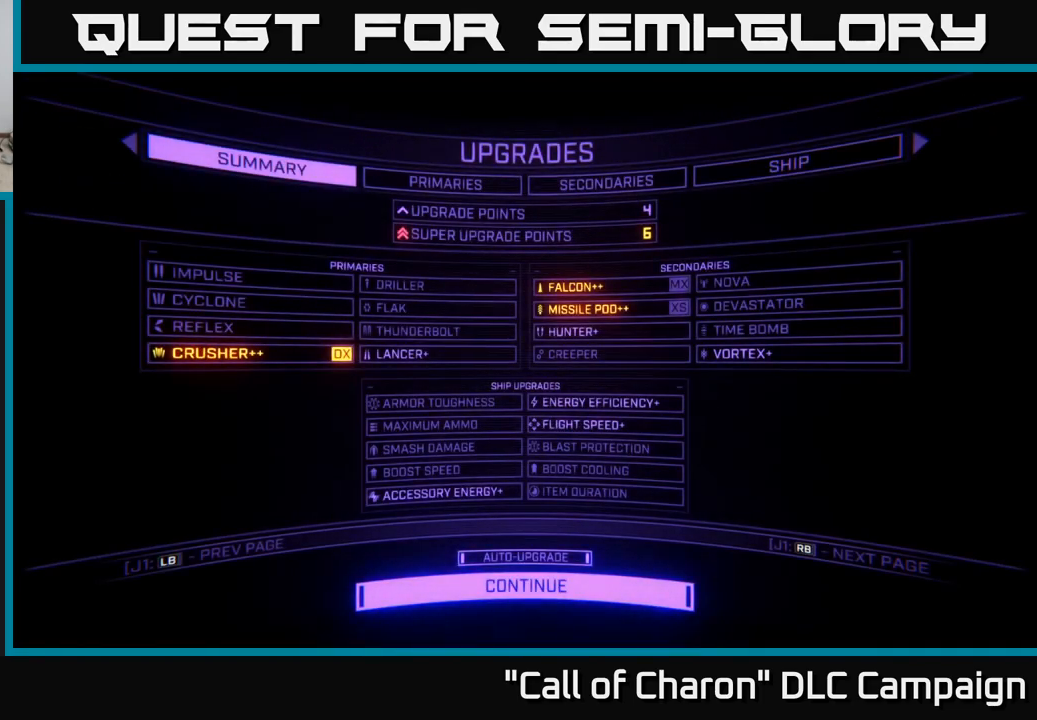
{"buttons": [], "left_stick": "center", "right_stick": "center", "events": []}
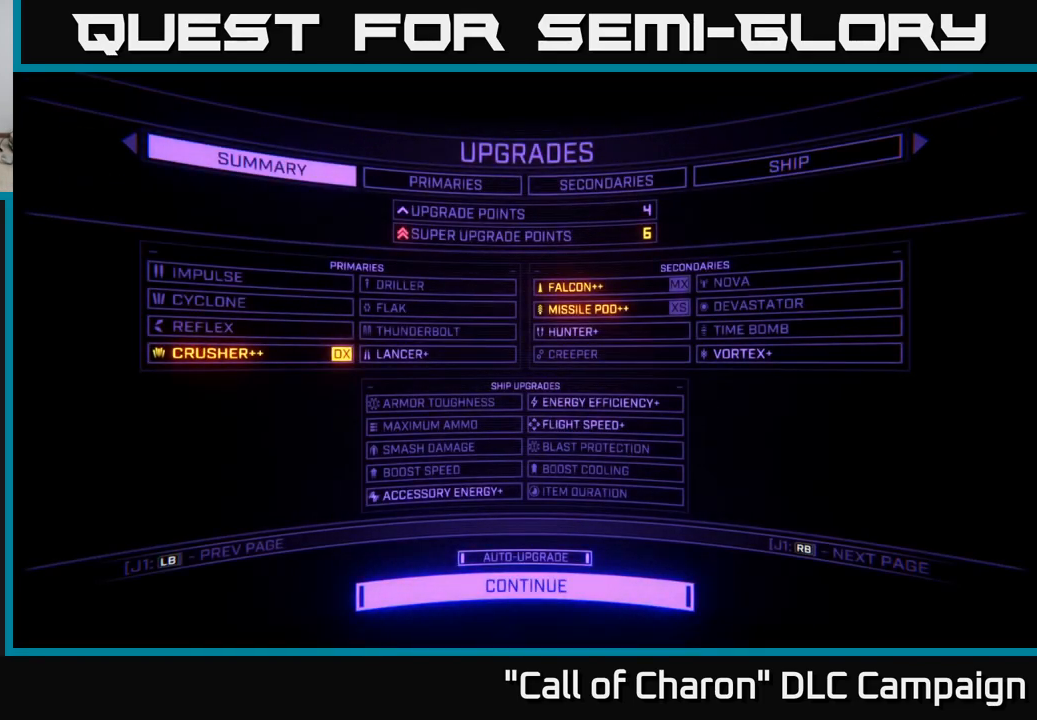
{"buttons": [], "left_stick": "center", "right_stick": "center", "events": []}
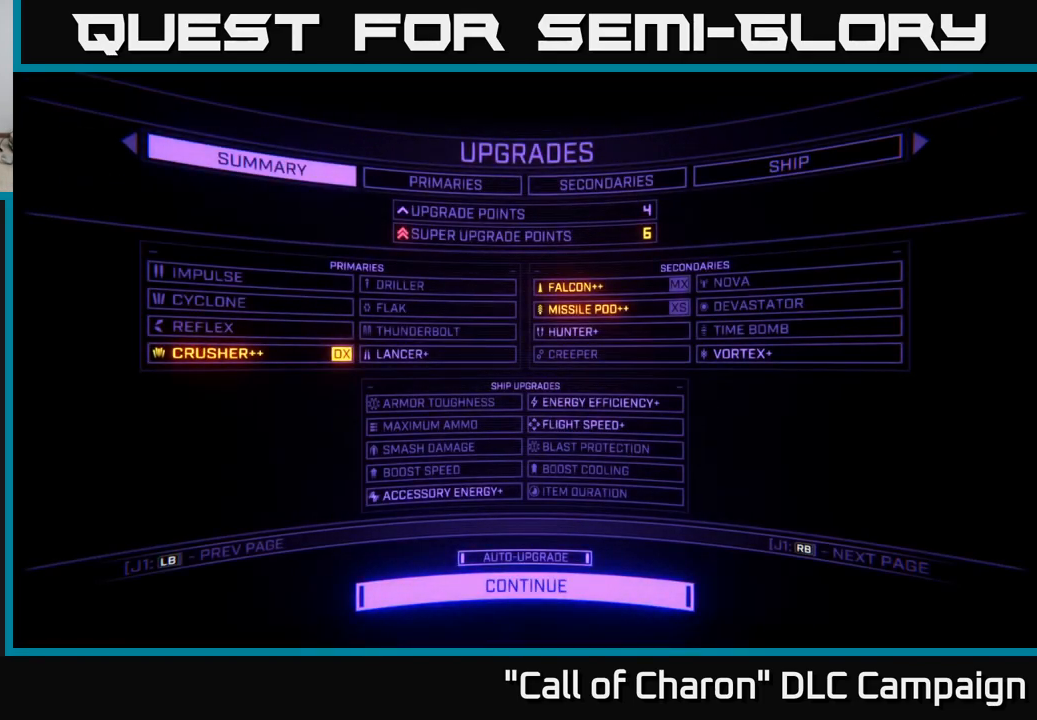
{"buttons": [], "left_stick": "center", "right_stick": "center", "events": [[350, "DPAD_UP", "down"], [433, "DPAD_UP", "up"]]}
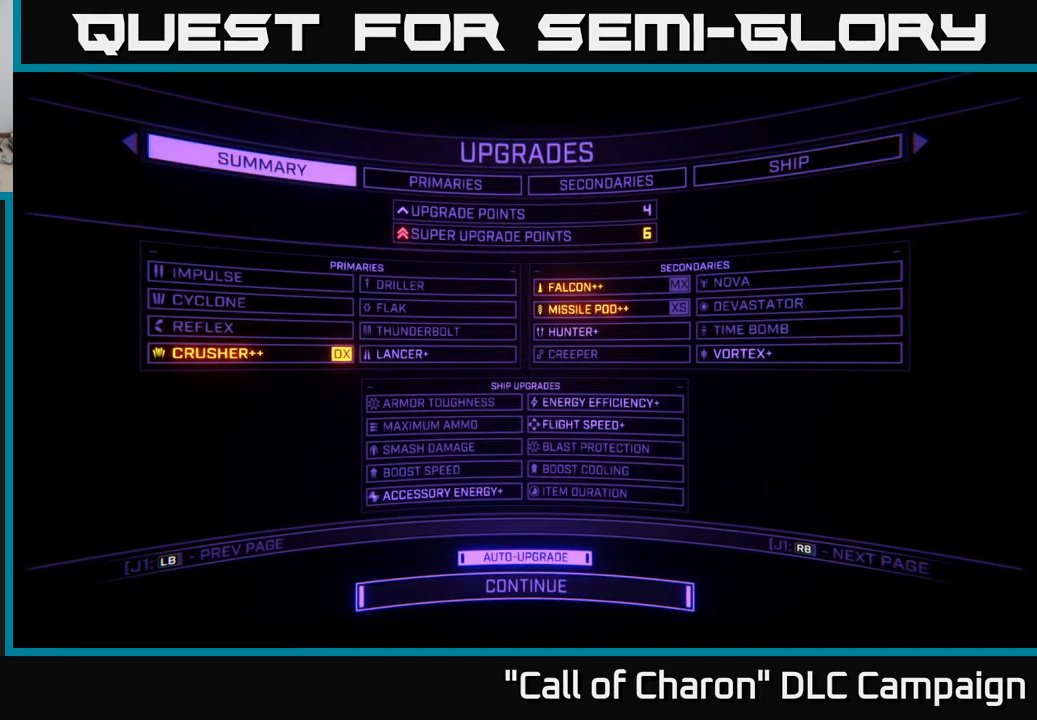
{"buttons": [], "left_stick": "center", "right_stick": "center", "events": [[133, "DPAD_UP", "down"], [233, "DPAD_UP", "up"]]}
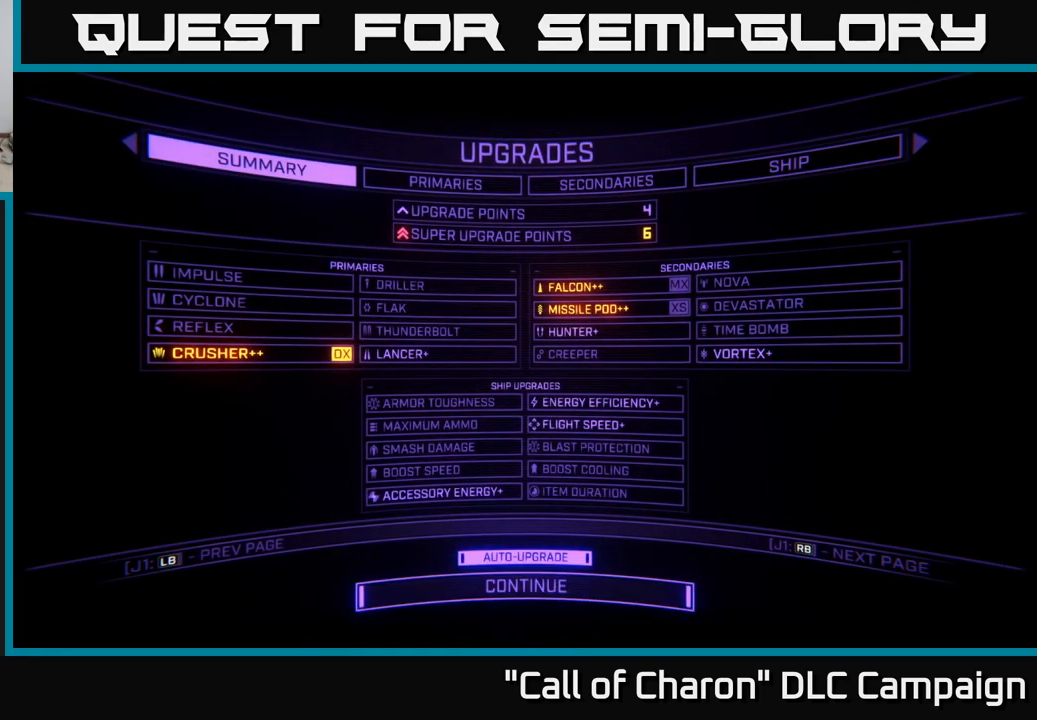
{"buttons": [], "left_stick": "center", "right_stick": "center", "events": [[183, "R1", "down"], [317, "R1", "up"]]}
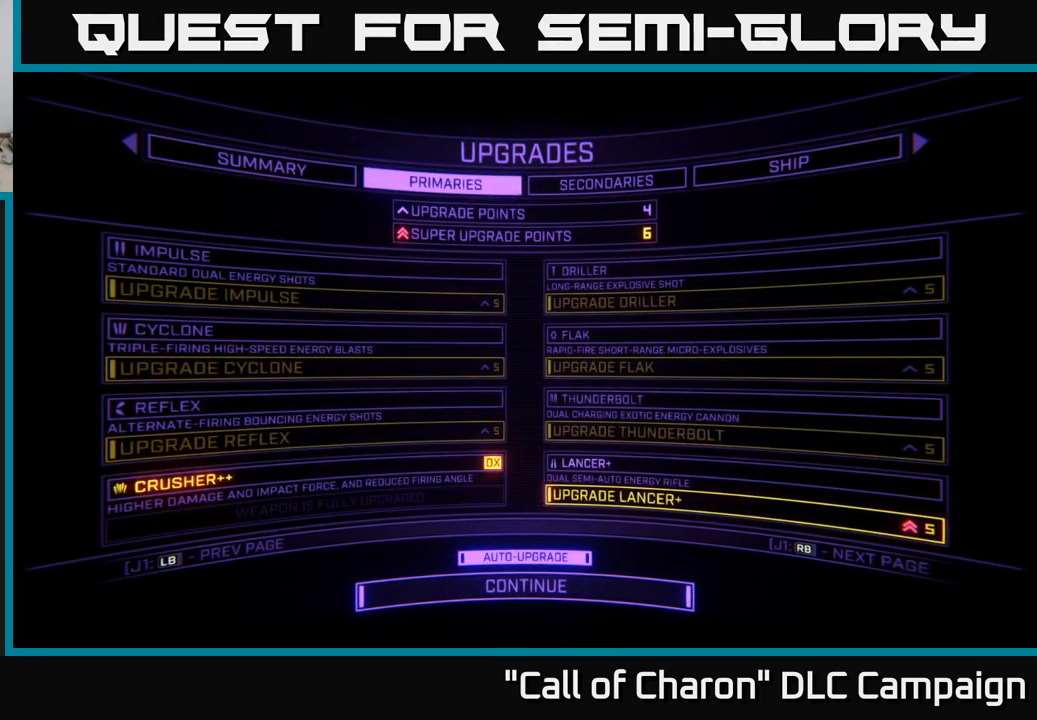
{"buttons": [], "left_stick": "center", "right_stick": "center", "events": []}
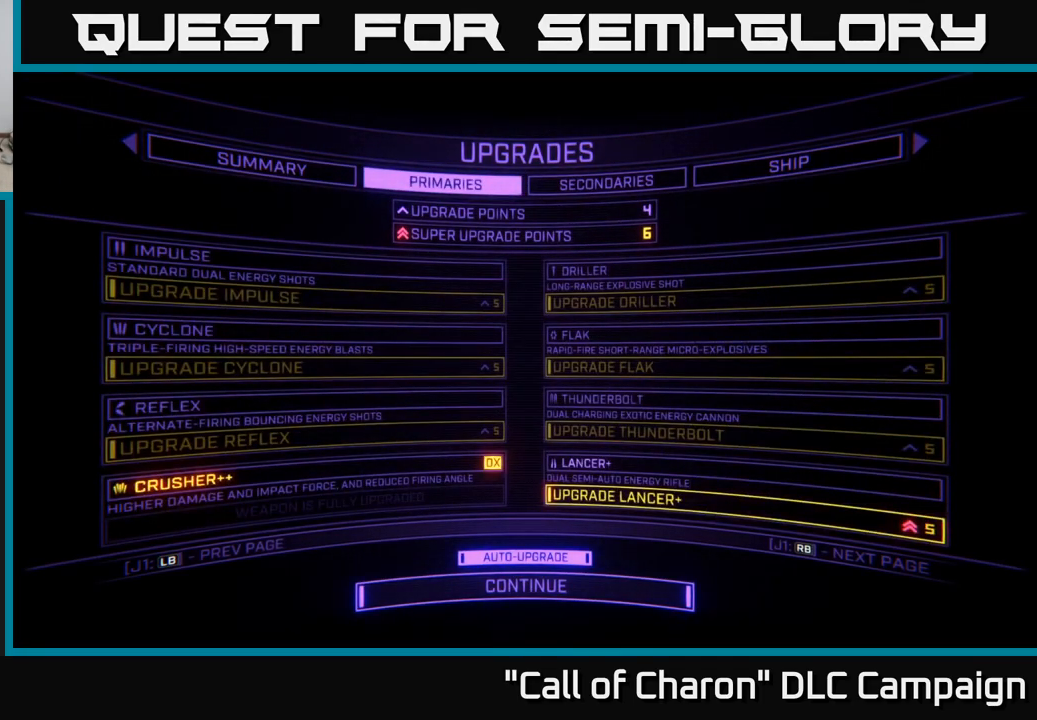
{"buttons": [], "left_stick": "center", "right_stick": "center", "events": [[283, "DPAD_UP", "down"], [417, "DPAD_UP", "up"]]}
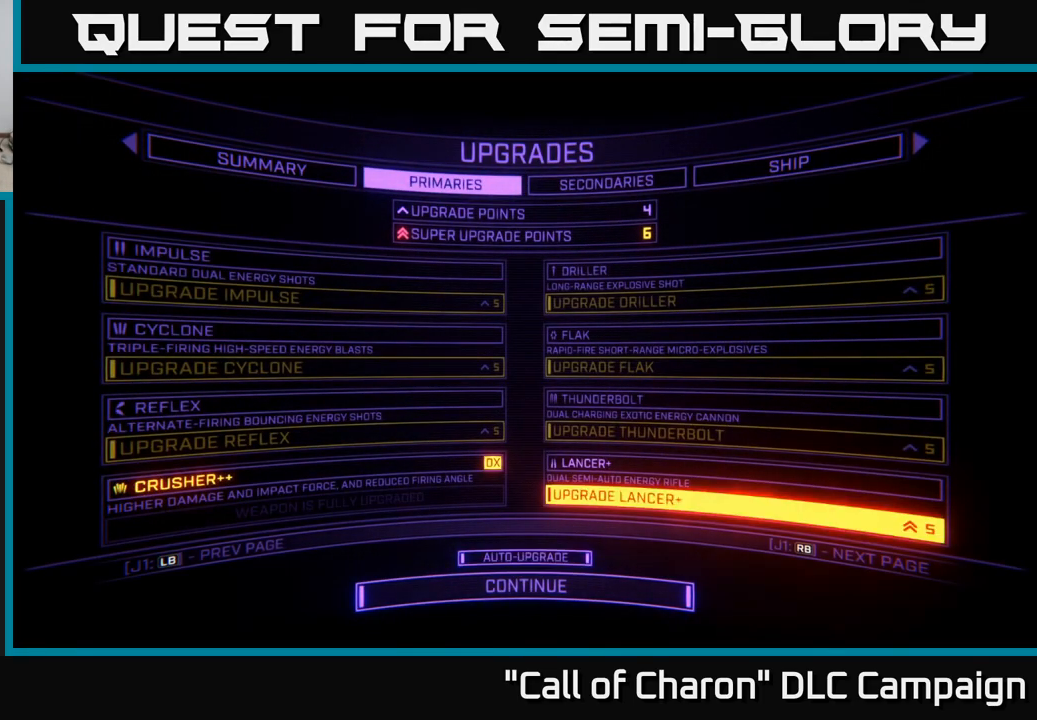
{"buttons": [], "left_stick": "center", "right_stick": "center", "events": [[317, "R1", "down"], [467, "R1", "up"]]}
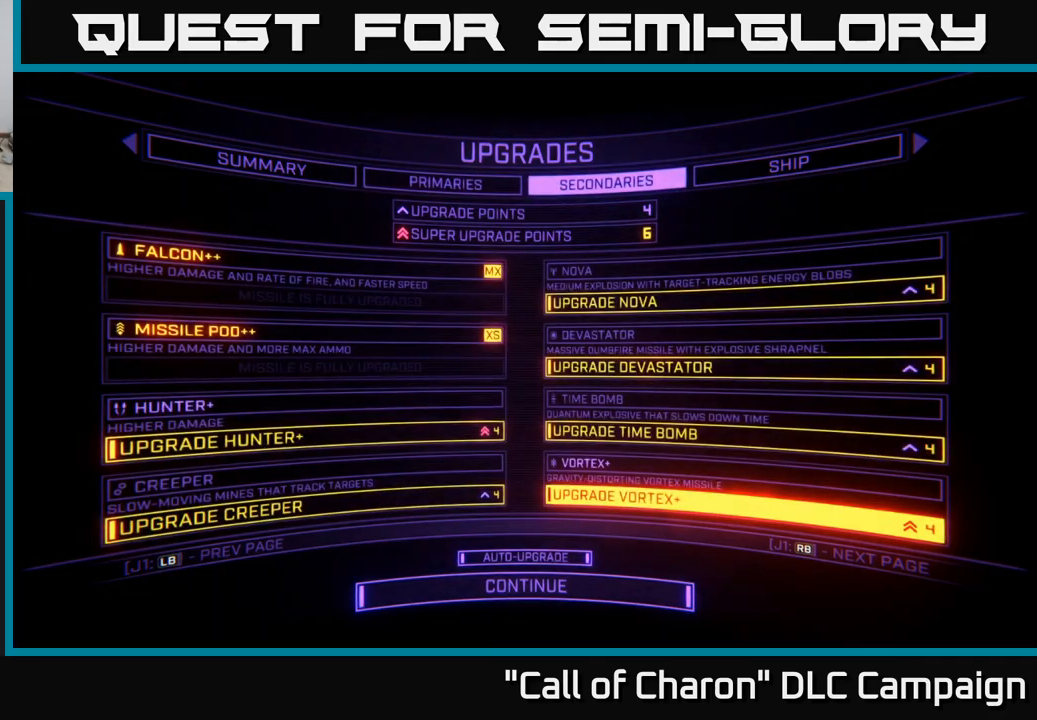
{"buttons": [], "left_stick": "center", "right_stick": "center", "events": []}
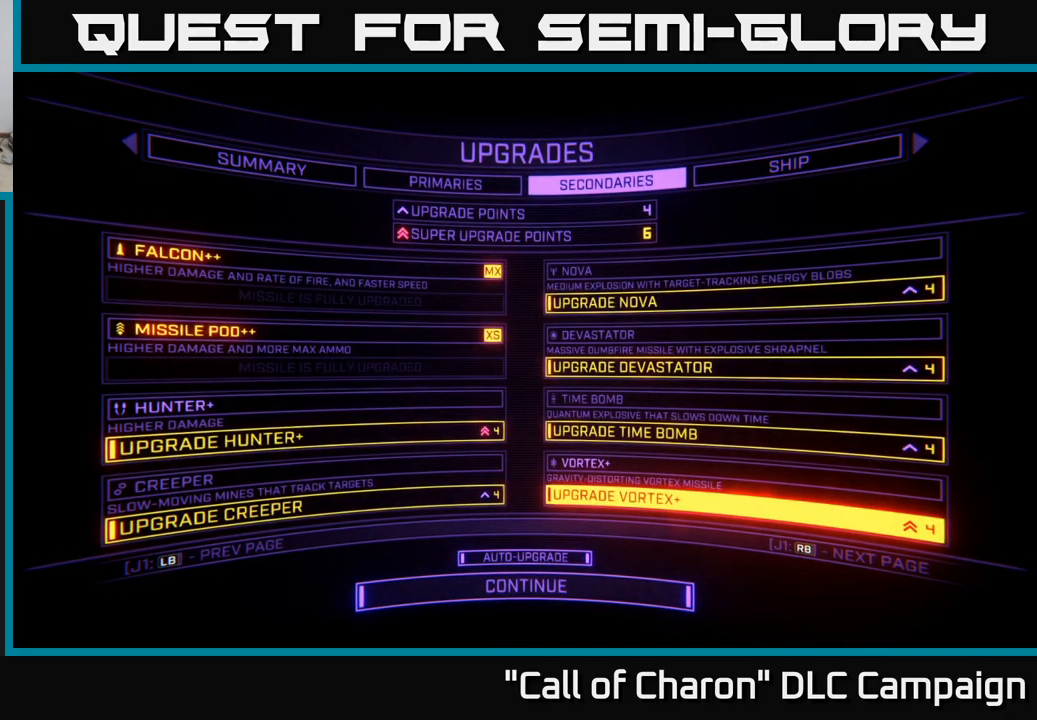
{"buttons": [], "left_stick": "center", "right_stick": "center", "events": []}
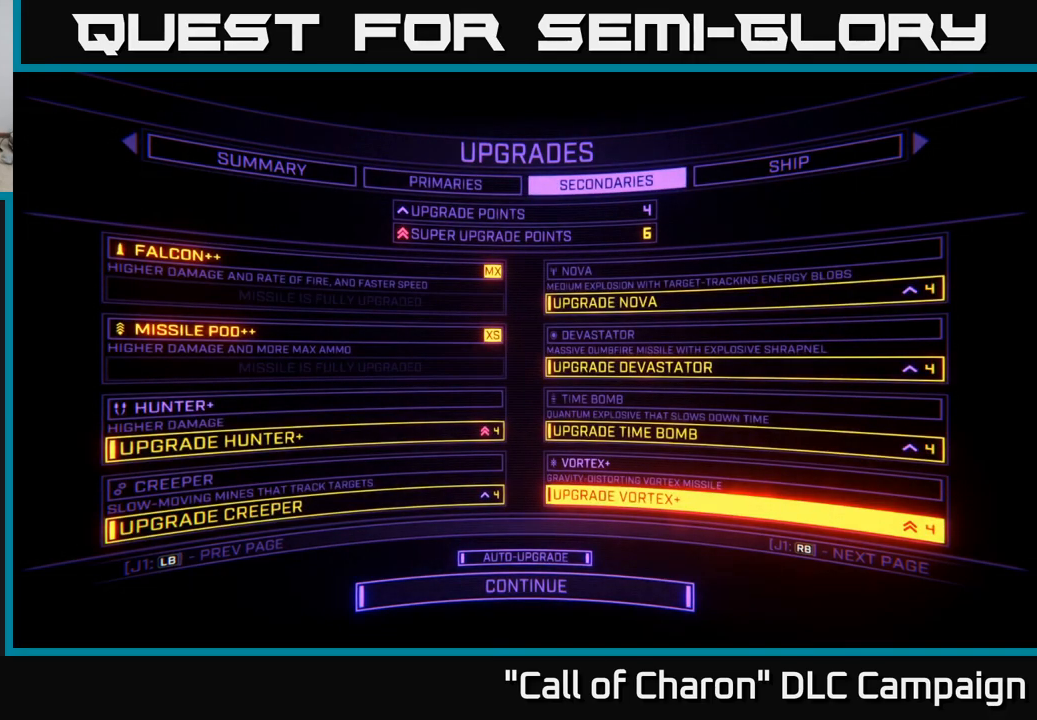
{"buttons": [], "left_stick": "center", "right_stick": "center", "events": [[234, "DPAD_UP", "down"], [367, "DPAD_UP", "up"]]}
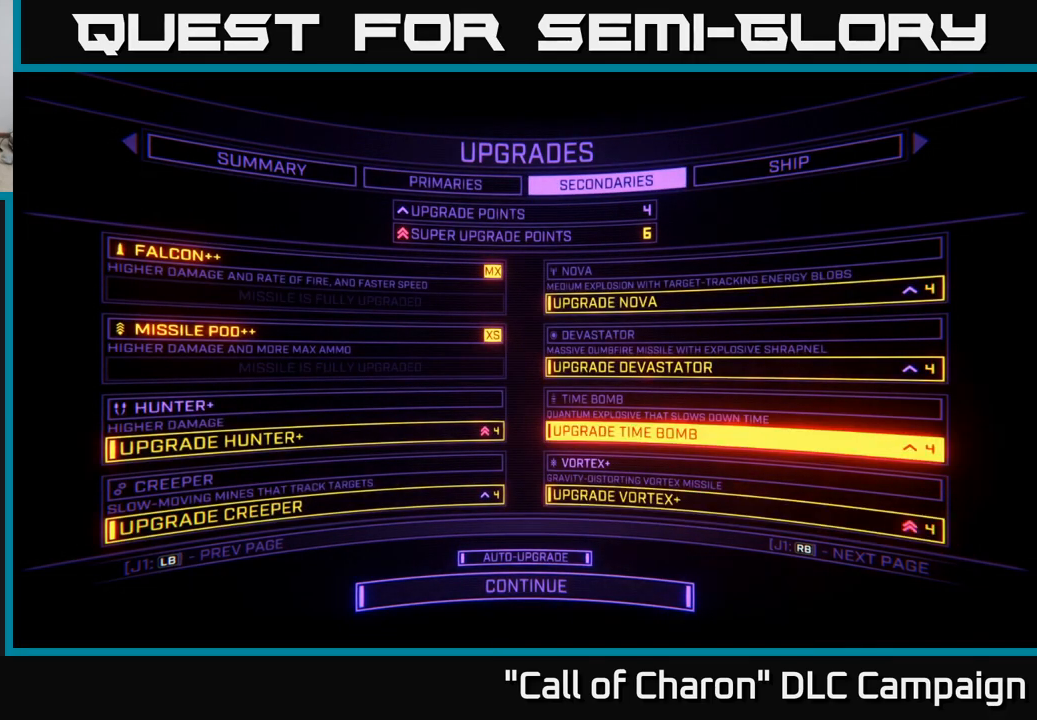
{"buttons": [], "left_stick": "center", "right_stick": "center", "events": []}
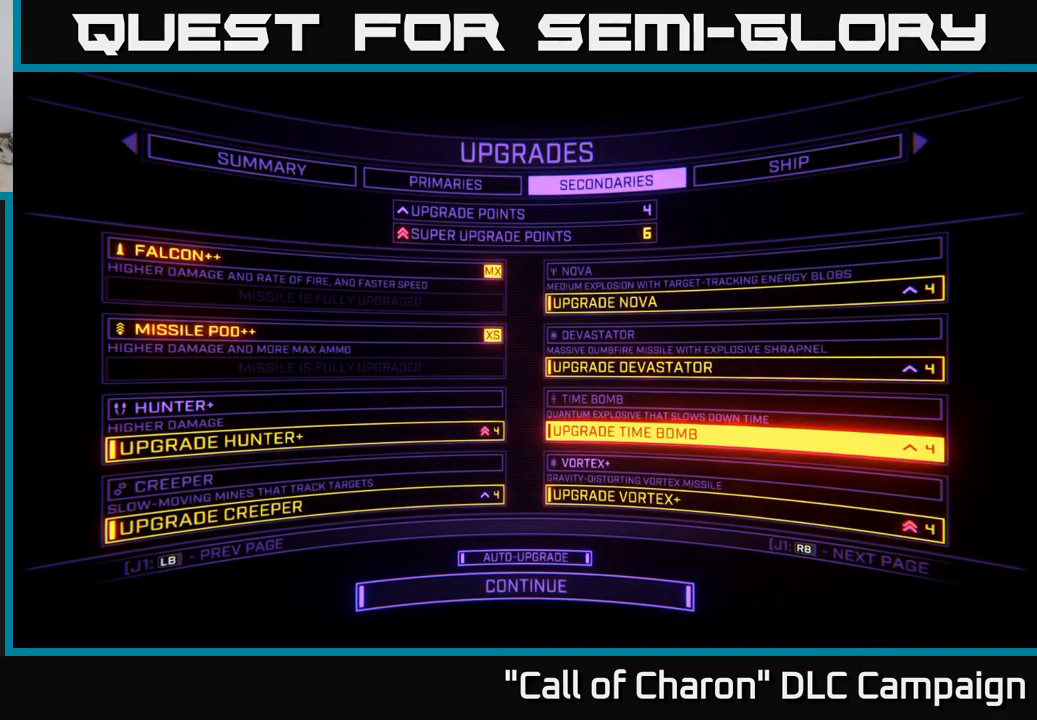
{"buttons": [], "left_stick": "center", "right_stick": "center", "events": [[34, "DPAD_LEFT", "down"], [184, "DPAD_LEFT", "up"]]}
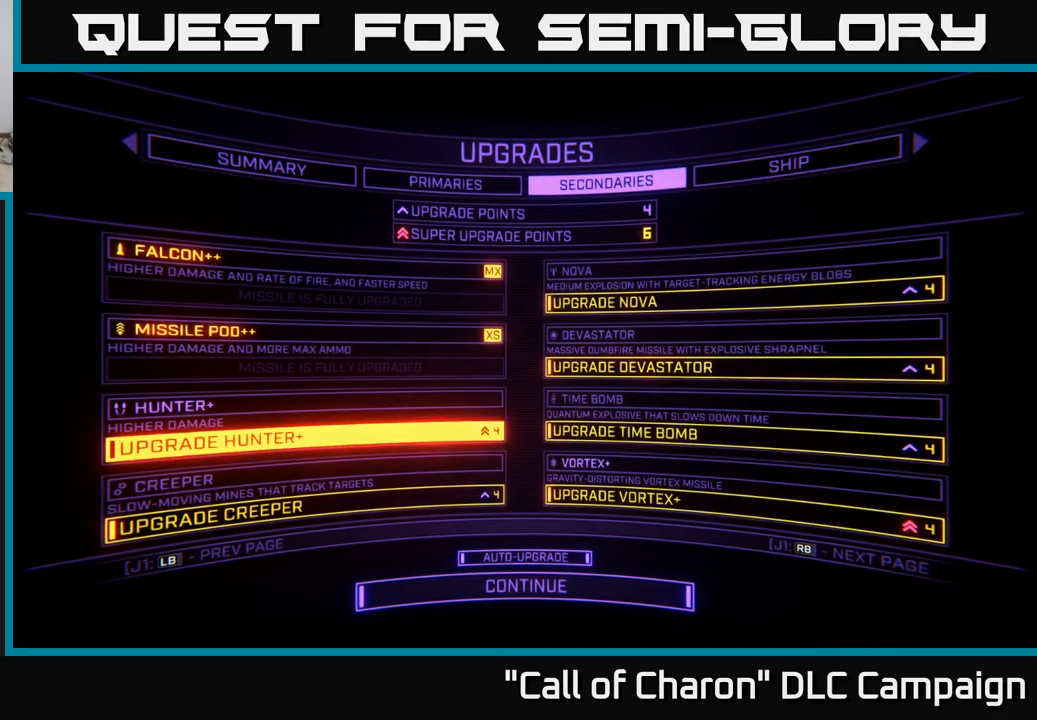
{"buttons": [], "left_stick": "center", "right_stick": "center", "events": [[84, "R1", "down"], [234, "R1", "up"]]}
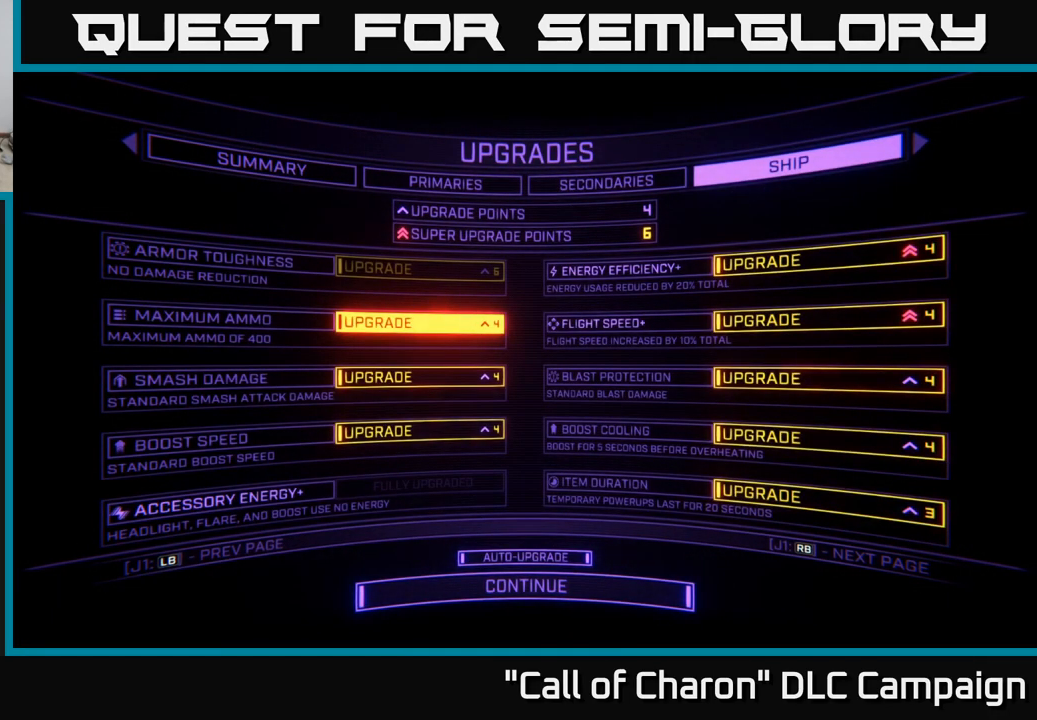
{"buttons": [], "left_stick": "center", "right_stick": "center", "events": [[317, "DPAD_DOWN", "down"], [467, "DPAD_DOWN", "up"]]}
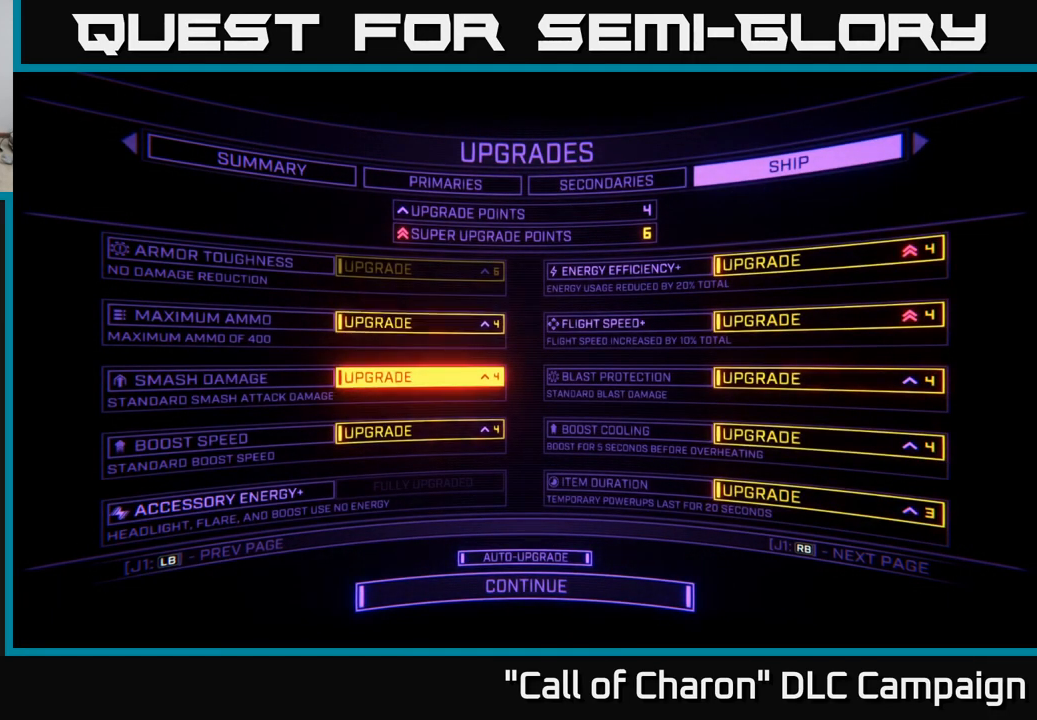
{"buttons": [], "left_stick": "center", "right_stick": "center", "events": [[234, "DPAD_UP", "down"], [350, "DPAD_UP", "up"]]}
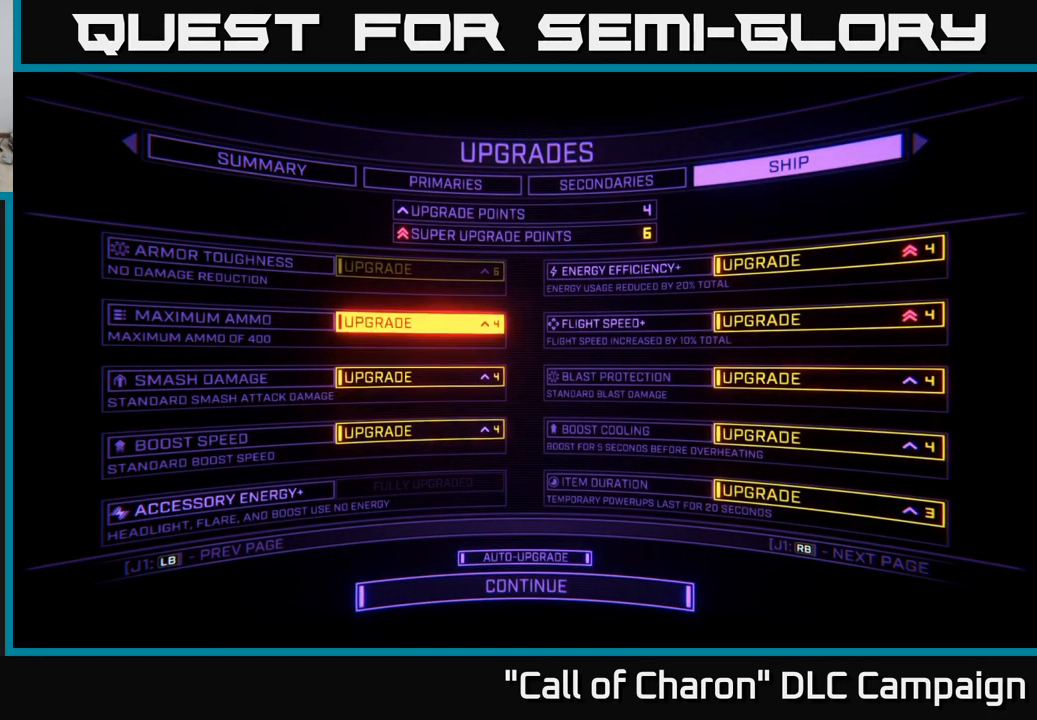
{"buttons": [], "left_stick": "center", "right_stick": "center", "events": []}
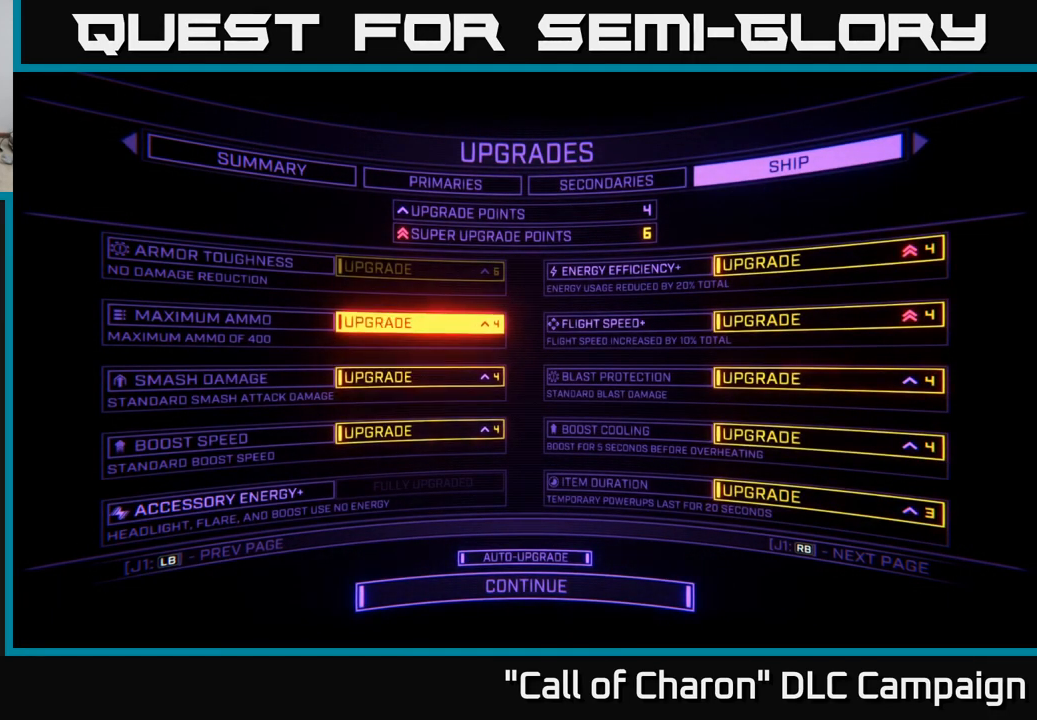
{"buttons": [], "left_stick": "center", "right_stick": "center", "events": [[250, "L1", "down"], [433, "L1", "up"]]}
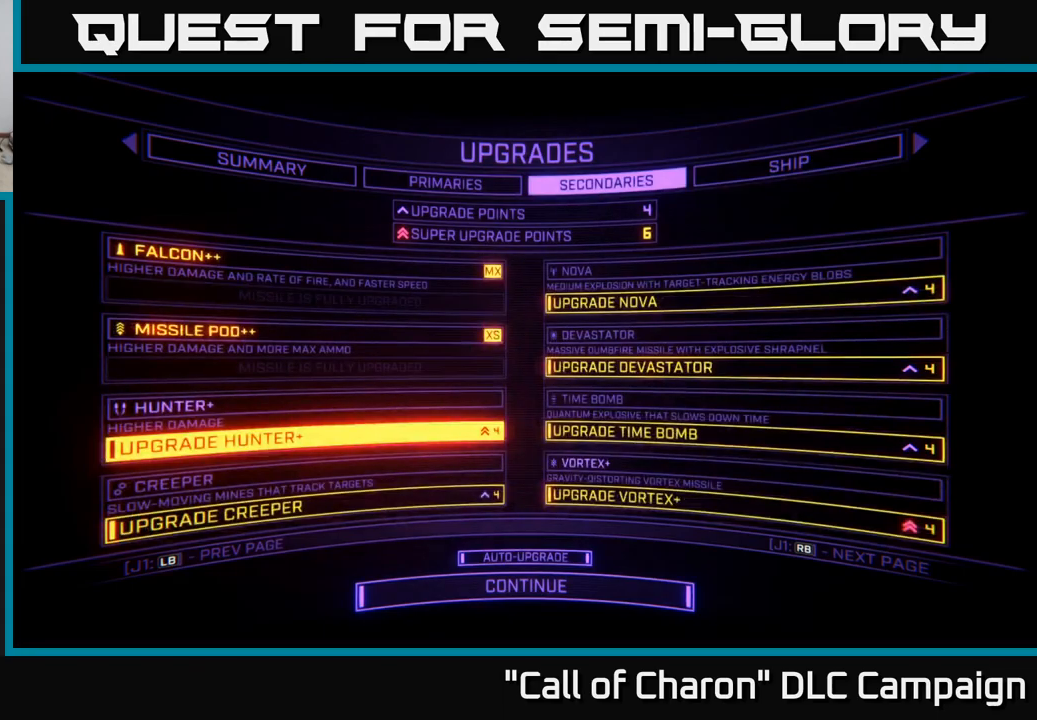
{"buttons": [], "left_stick": "center", "right_stick": "center", "events": [[150, "L1", "down"], [283, "L1", "up"]]}
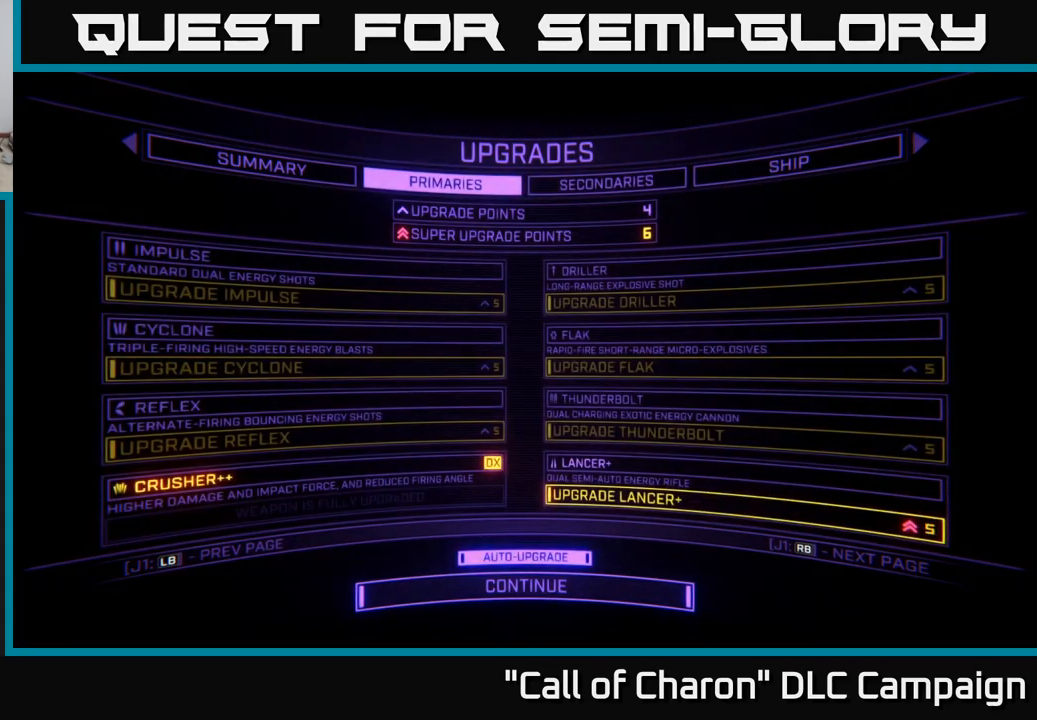
{"buttons": ["DPAD_RIGHT"], "left_stick": "center", "right_stick": "center", "events": [[483, "DPAD_RIGHT", "down"]]}
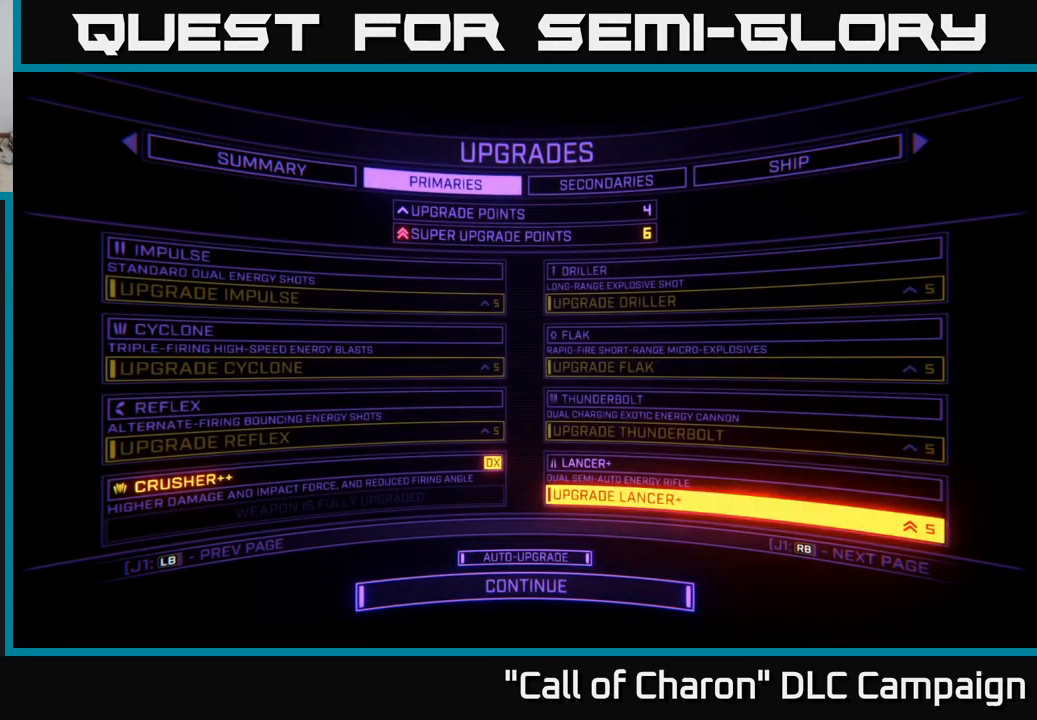
{"buttons": [], "left_stick": "center", "right_stick": "center", "events": [[100, "DPAD_RIGHT", "up"], [383, "DPAD_UP", "down"], [500, "DPAD_UP", "up"]]}
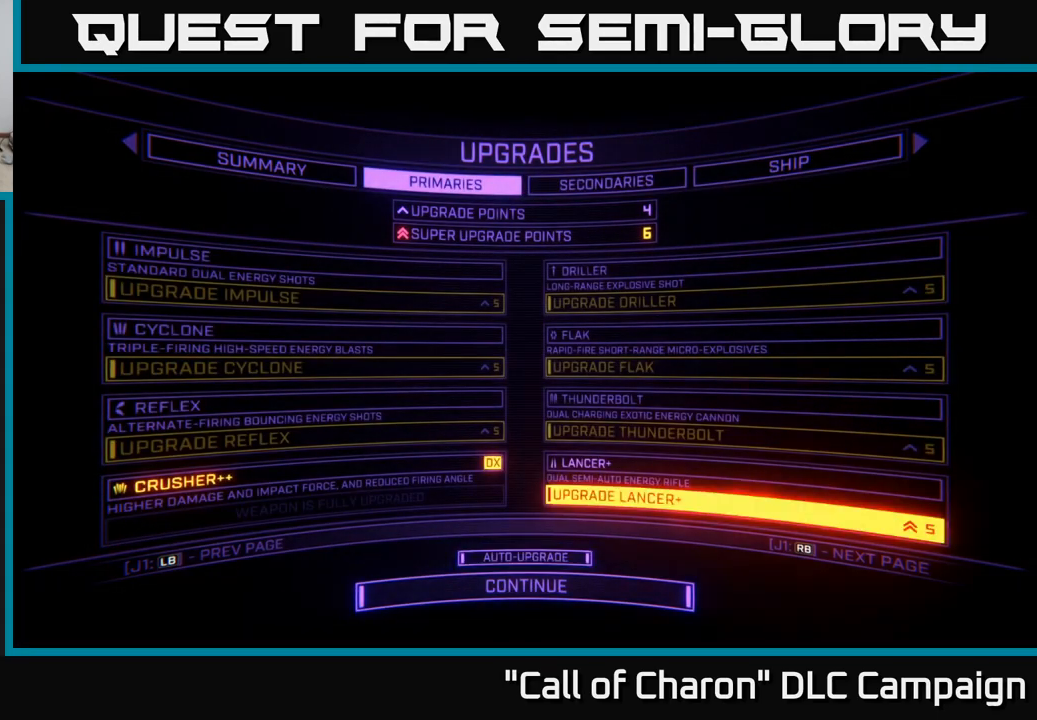
{"buttons": [], "left_stick": "center", "right_stick": "center", "events": [[116, "DPAD_UP", "down"], [250, "DPAD_UP", "up"]]}
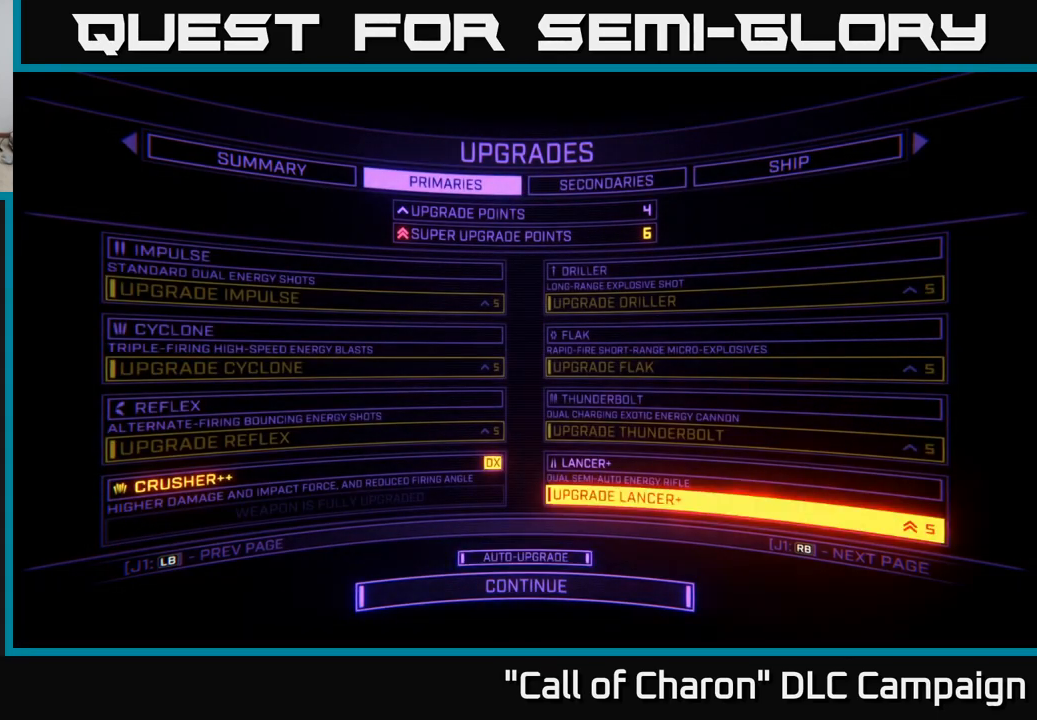
{"buttons": [], "left_stick": "center", "right_stick": "center", "events": []}
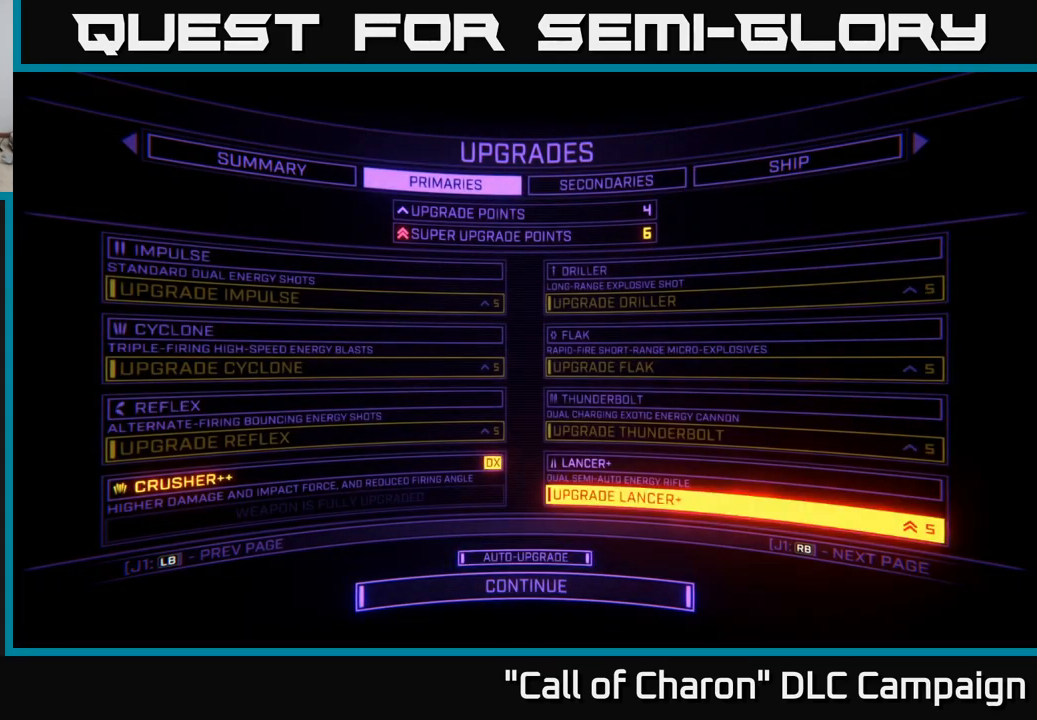
{"buttons": [], "left_stick": "center", "right_stick": "center", "events": []}
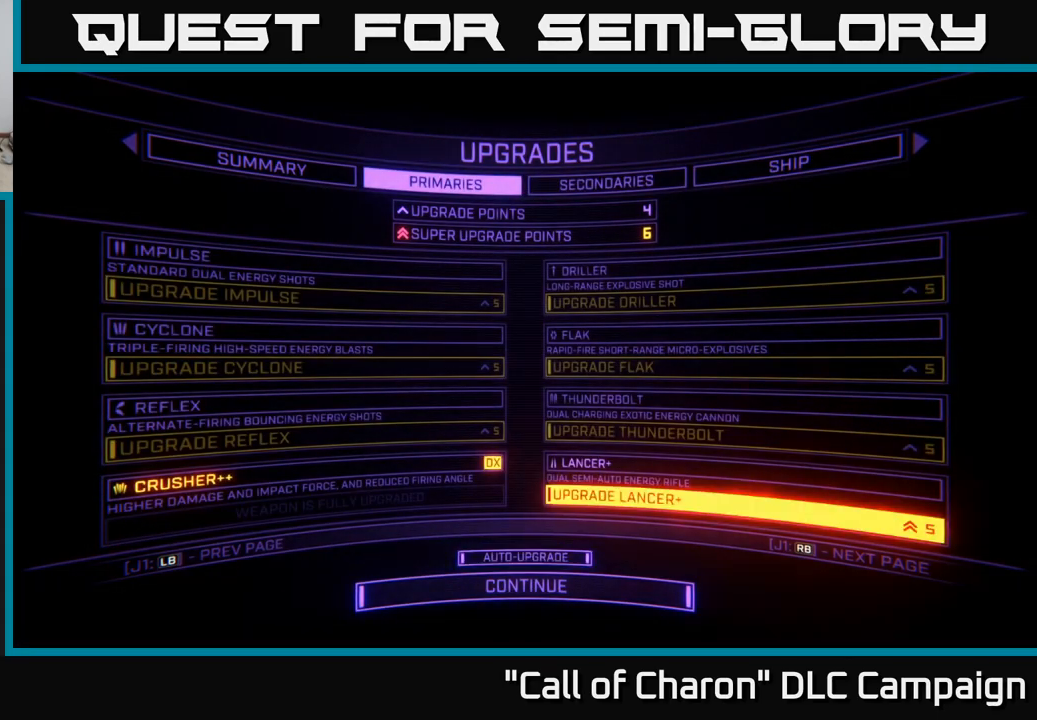
{"buttons": [], "left_stick": "center", "right_stick": "center", "events": []}